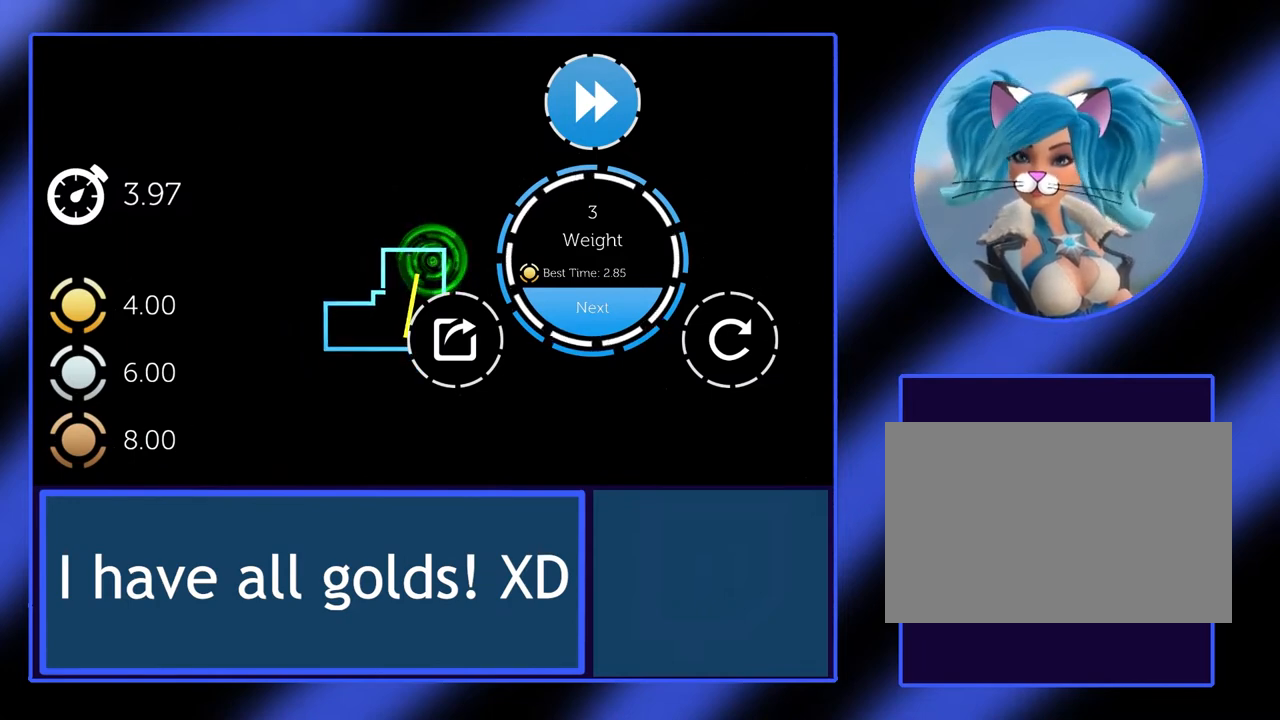
Gameplay with keyboard; each line is a JSON object with the keys held at the frame after it. "events" lists presses ("down") and releases ("up") of "alt", "ctrl", "down", "escape", "left", "return", "right", "shift", "space", "tab" and "up" between this image and that frame as [ms after this image, input, new state], when the widget could be followed in between. No other keys are recorded. Mouse input is not recorded.
{"keys": [], "events": [[133, "return", "down"], [200, "return", "up"]]}
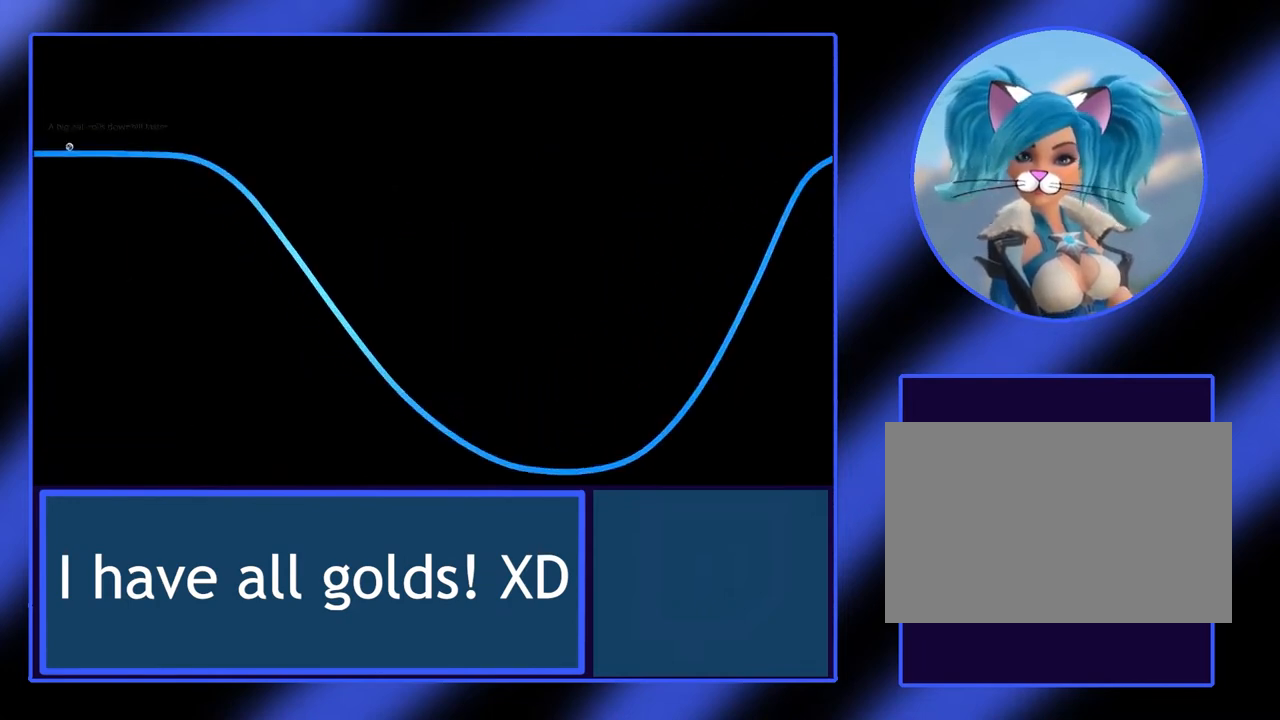
{"keys": [], "events": []}
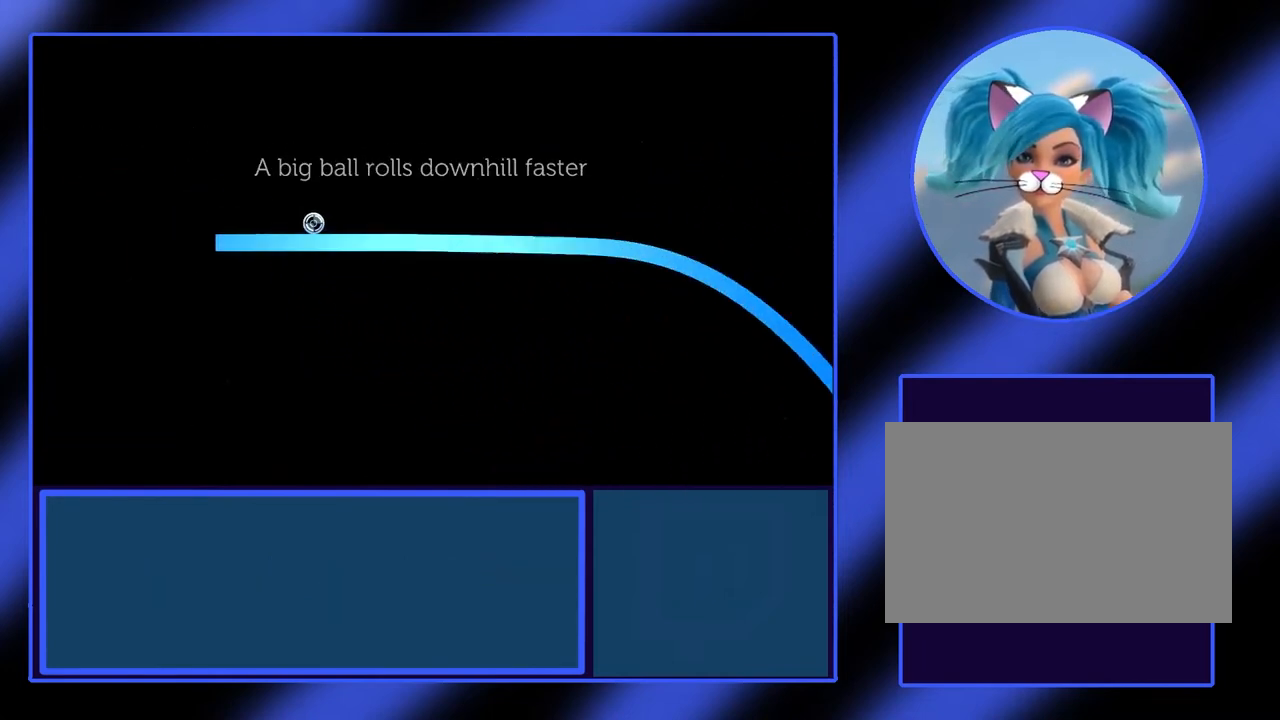
{"keys": ["right"], "events": [[100, "right", "down"]]}
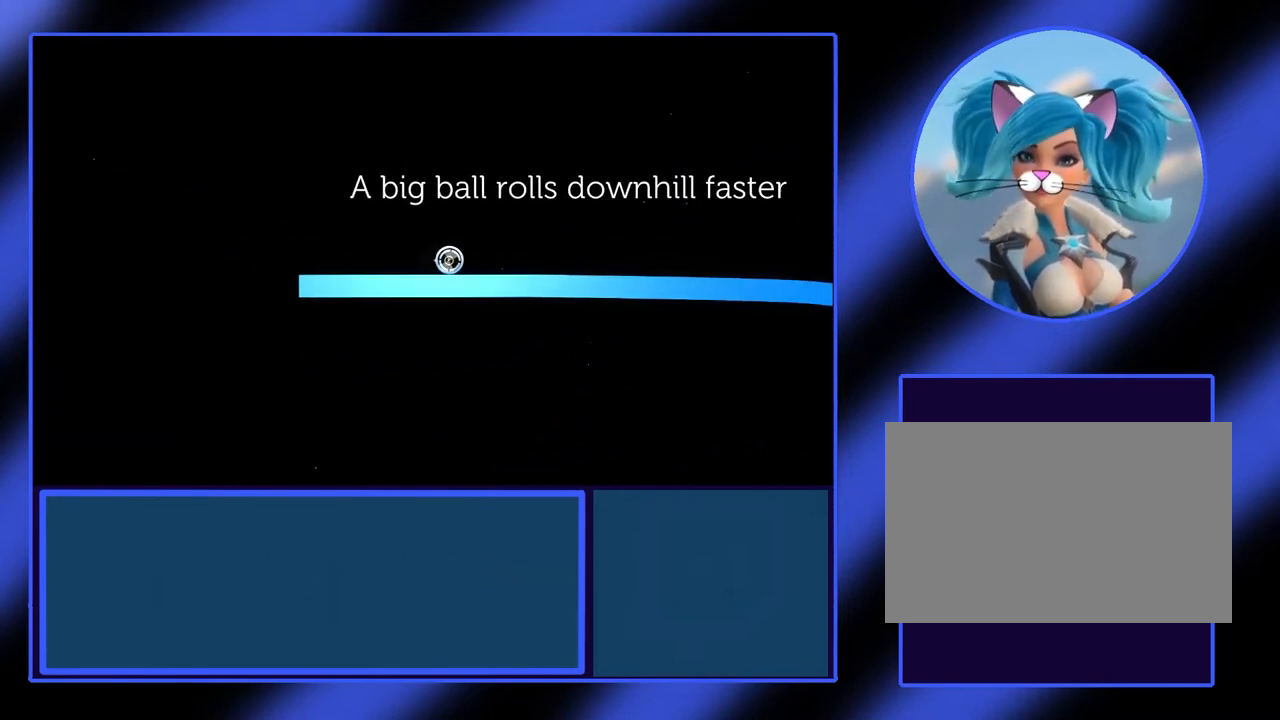
{"keys": ["right", "up"], "events": [[100, "up", "down"]]}
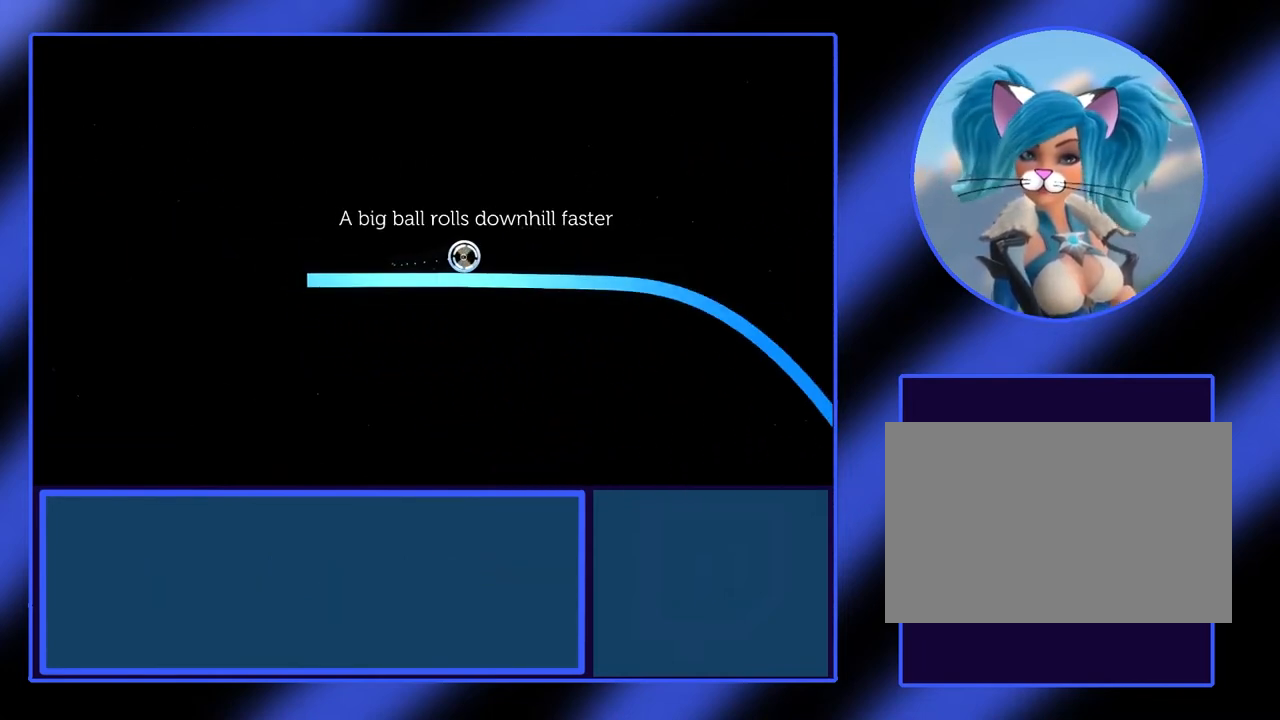
{"keys": ["right"], "events": [[267, "up", "up"]]}
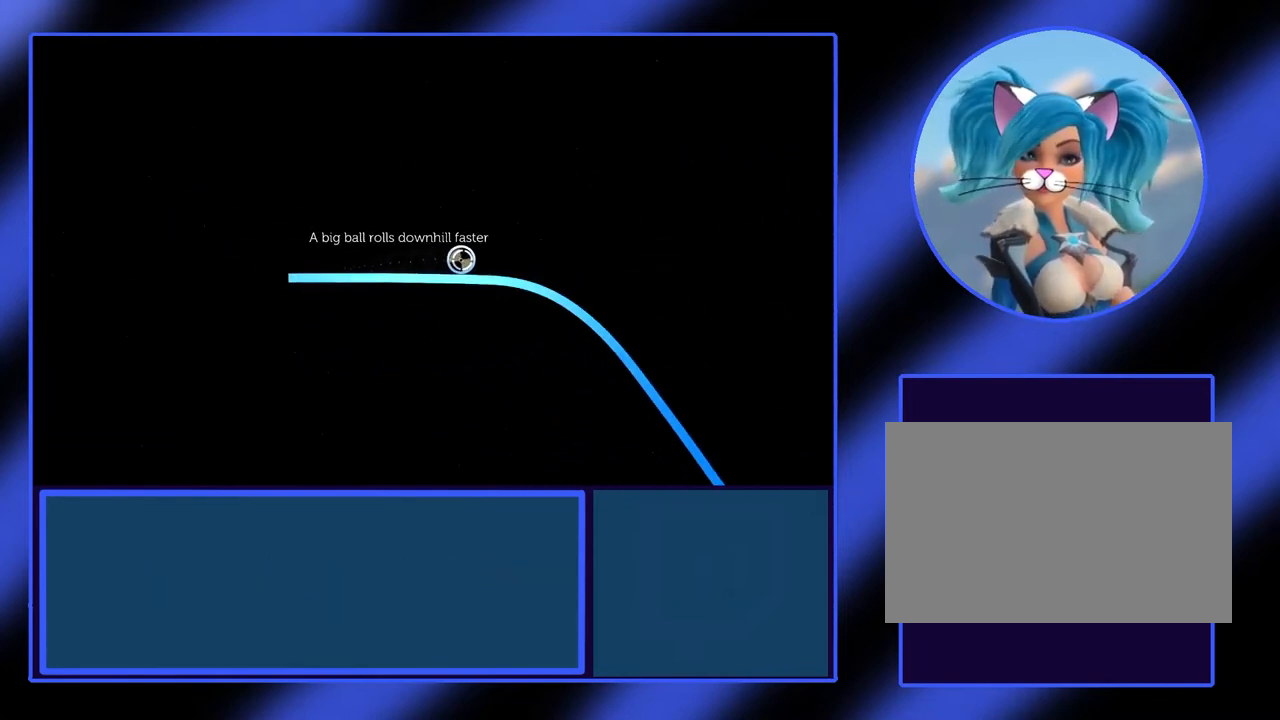
{"keys": [], "events": [[267, "right", "up"]]}
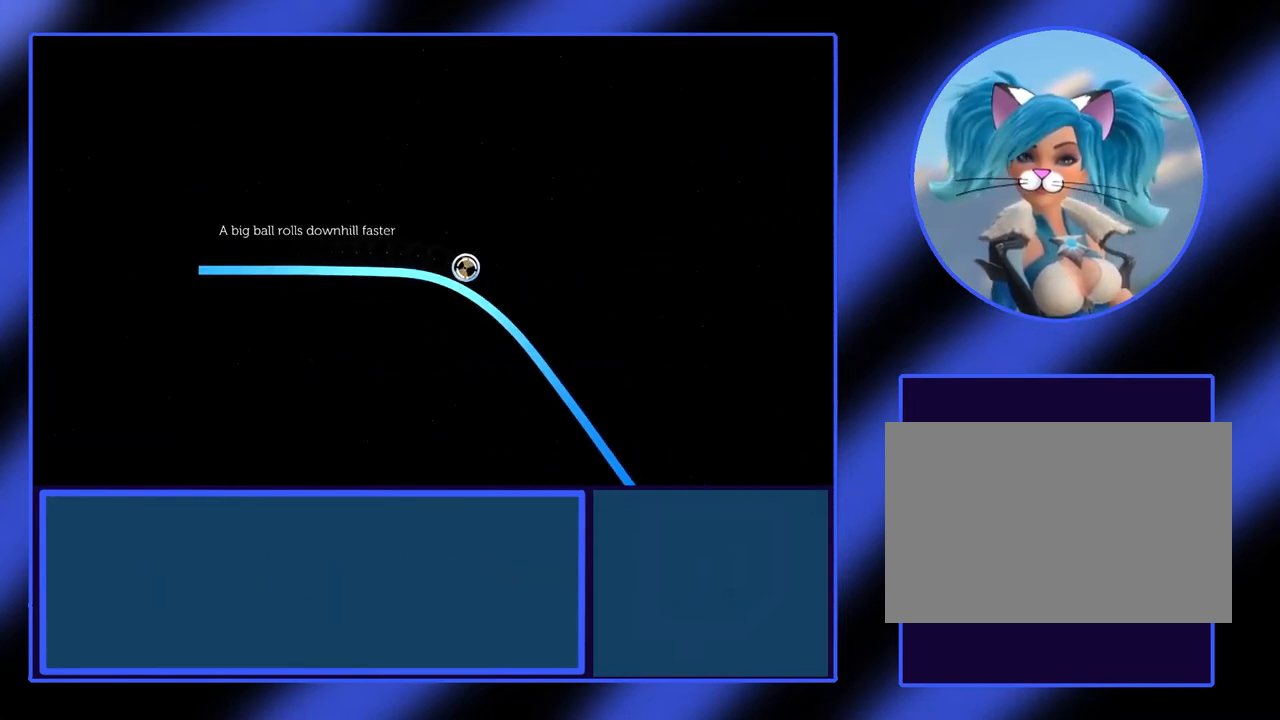
{"keys": ["right", "up"], "events": [[367, "up", "down"], [433, "right", "down"]]}
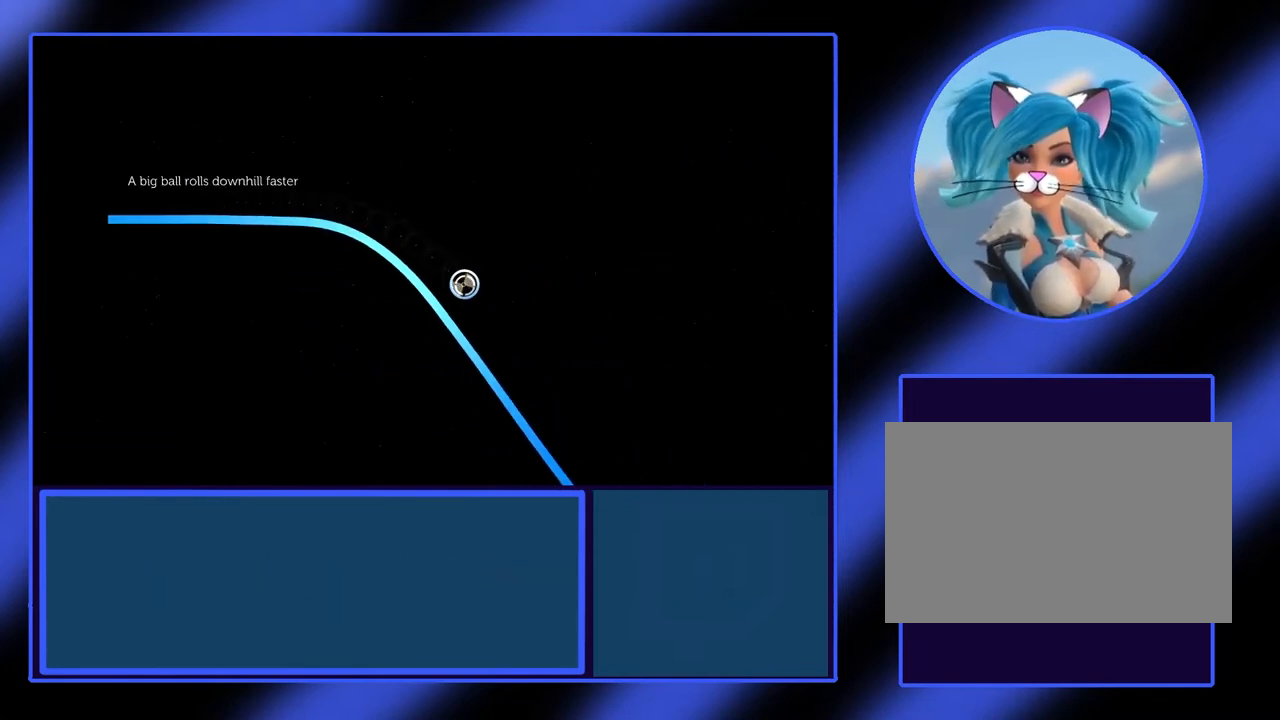
{"keys": ["right"], "events": [[333, "up", "up"]]}
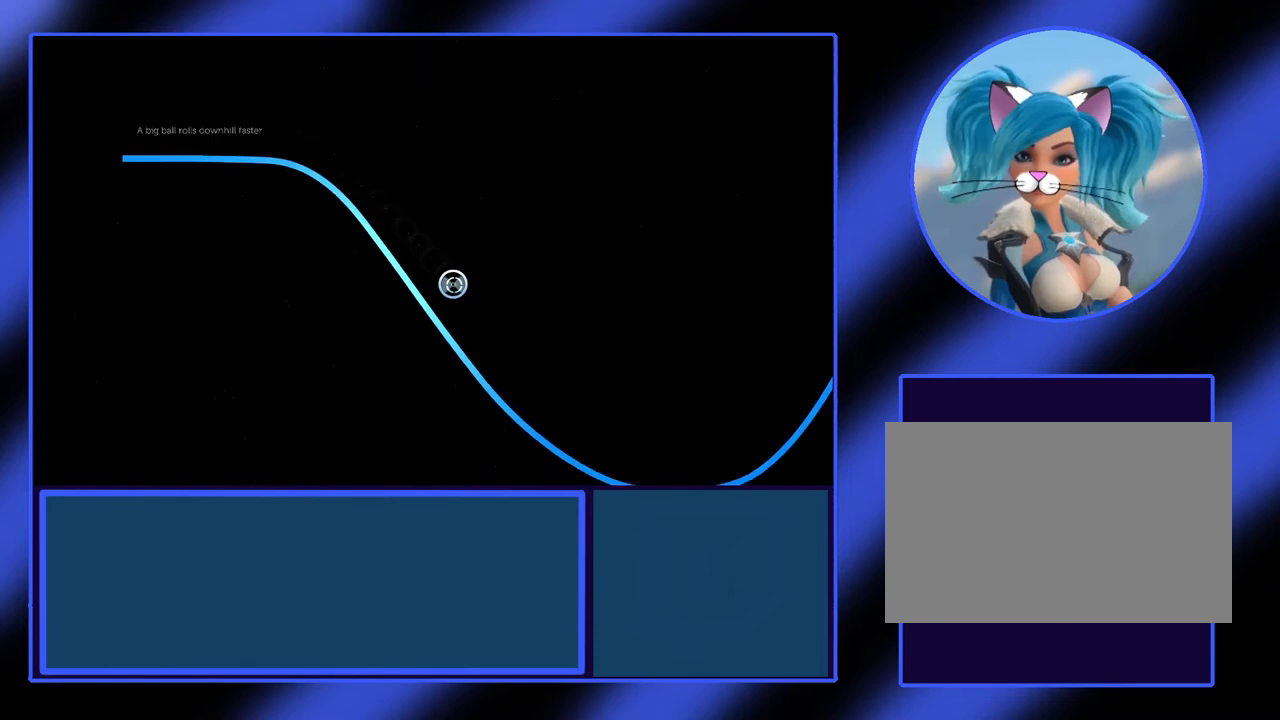
{"keys": ["right"], "events": []}
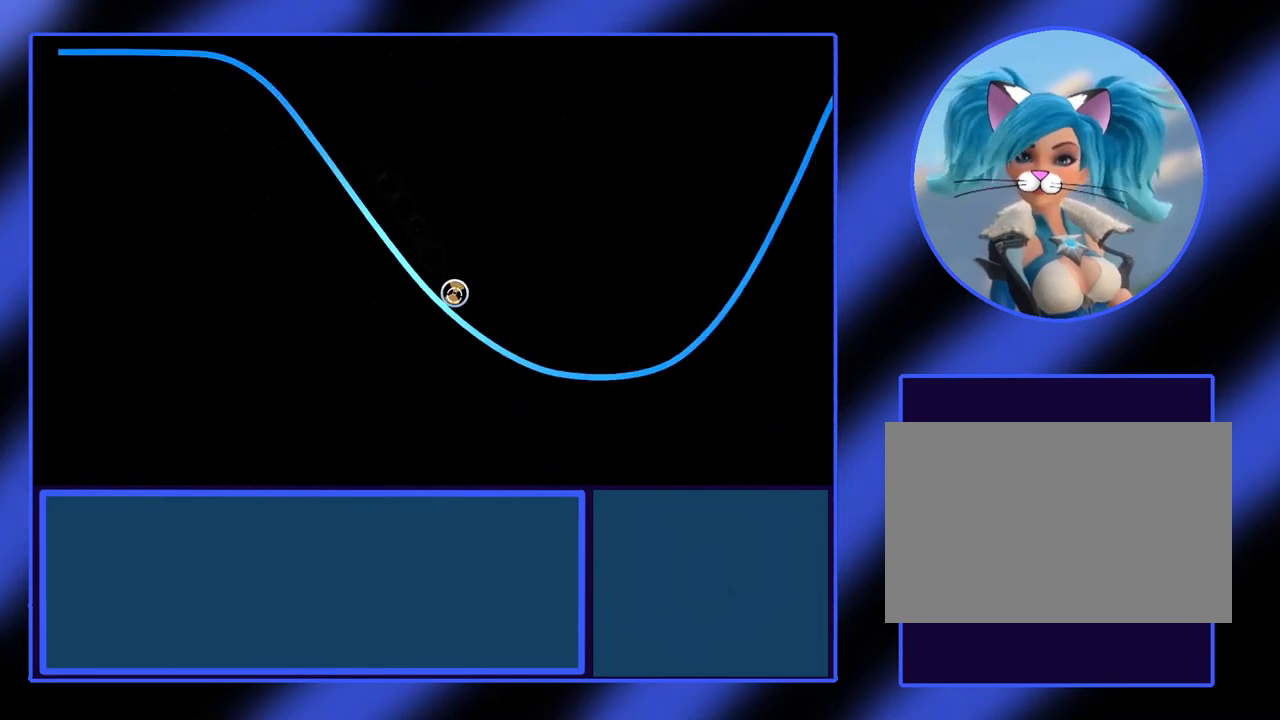
{"keys": ["right"], "events": []}
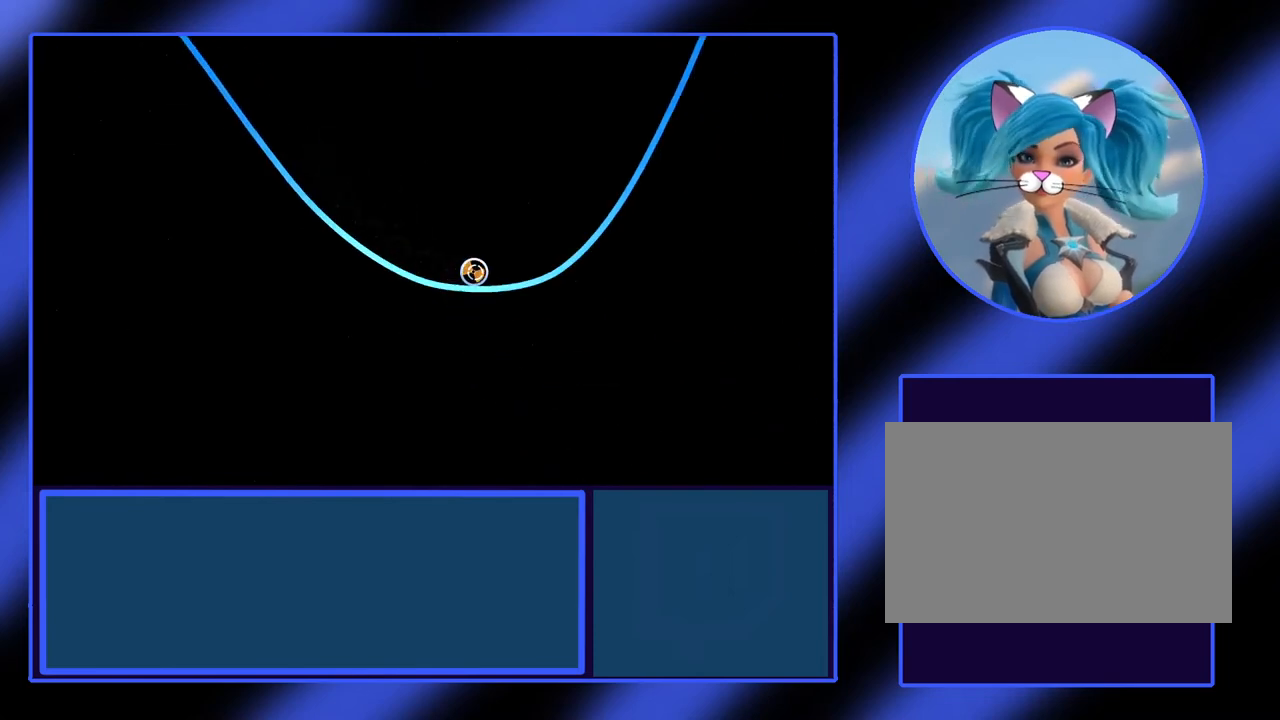
{"keys": ["right"], "events": []}
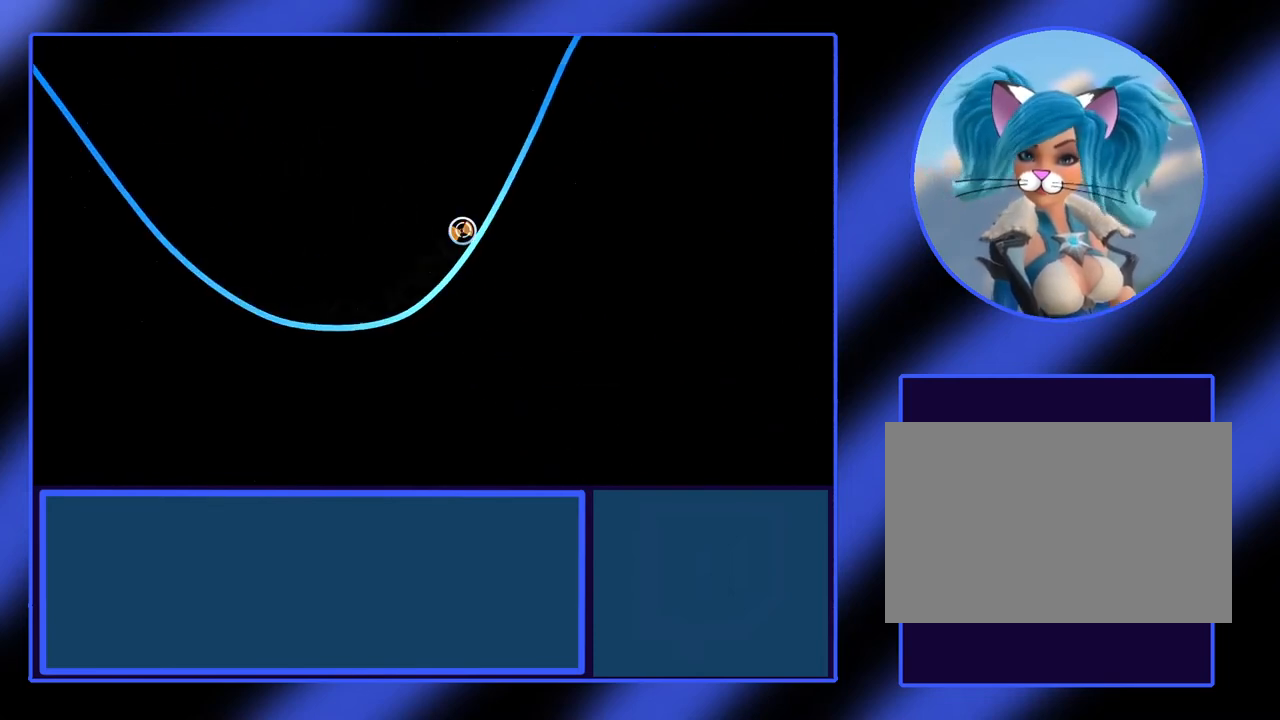
{"keys": ["down", "right"], "events": [[400, "down", "down"]]}
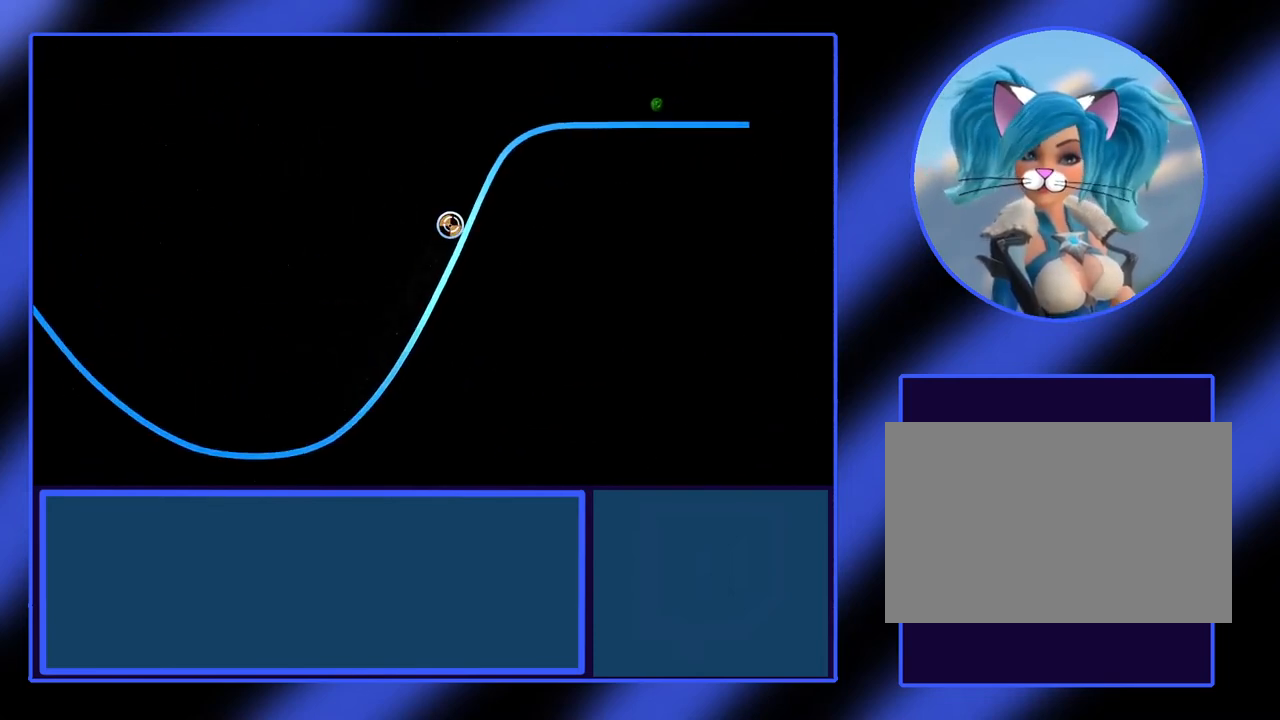
{"keys": [], "events": [[300, "right", "up"], [367, "down", "up"]]}
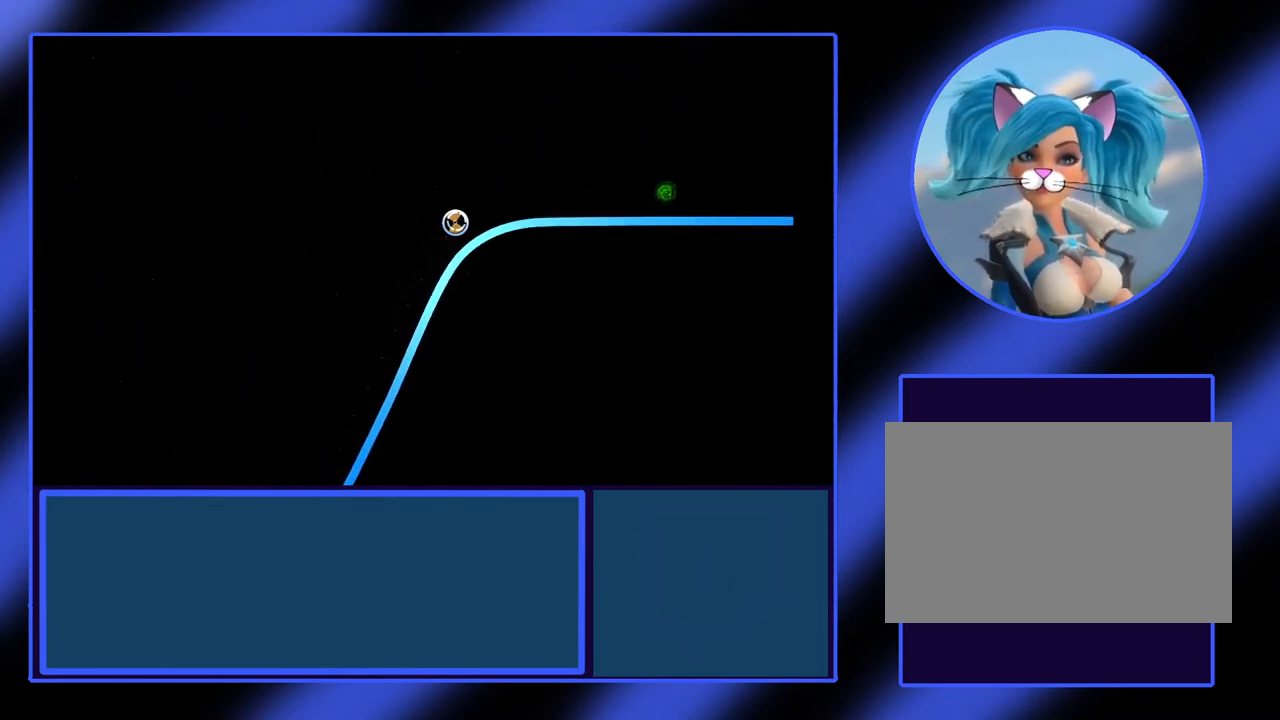
{"keys": ["up"], "events": [[67, "up", "down"], [200, "right", "down"], [333, "right", "up"]]}
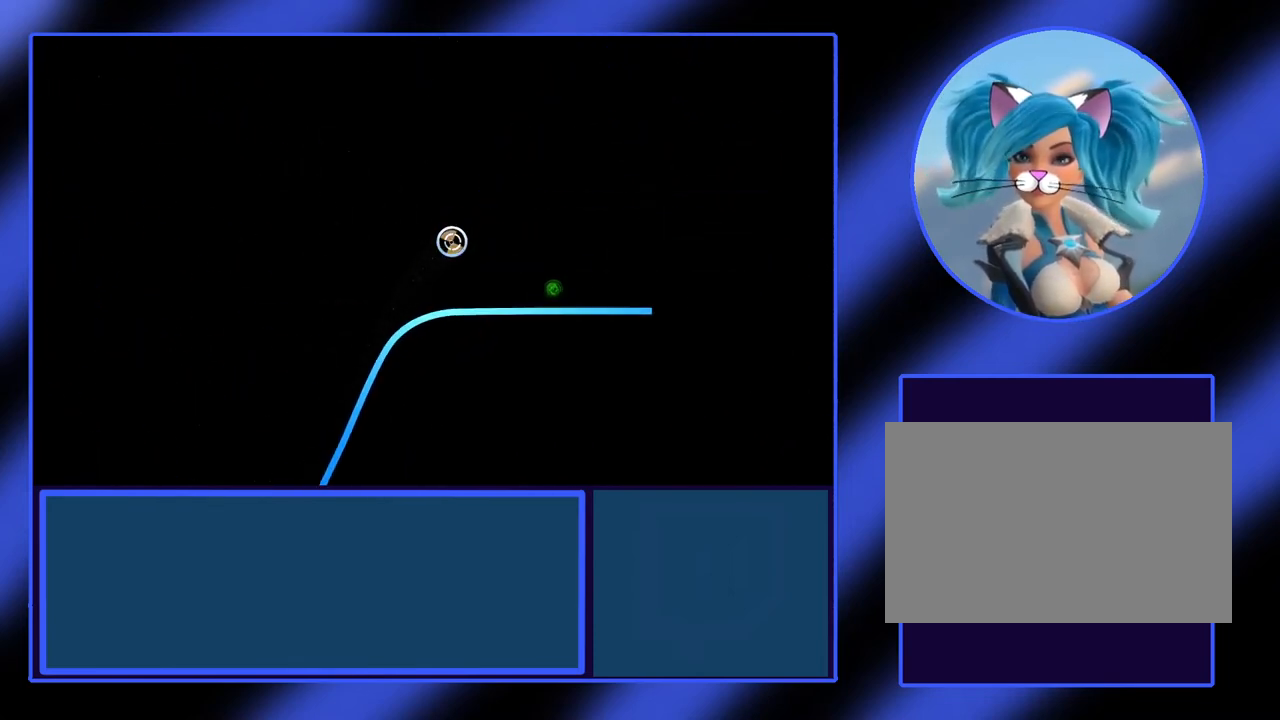
{"keys": ["left", "up"], "events": [[100, "left", "down"]]}
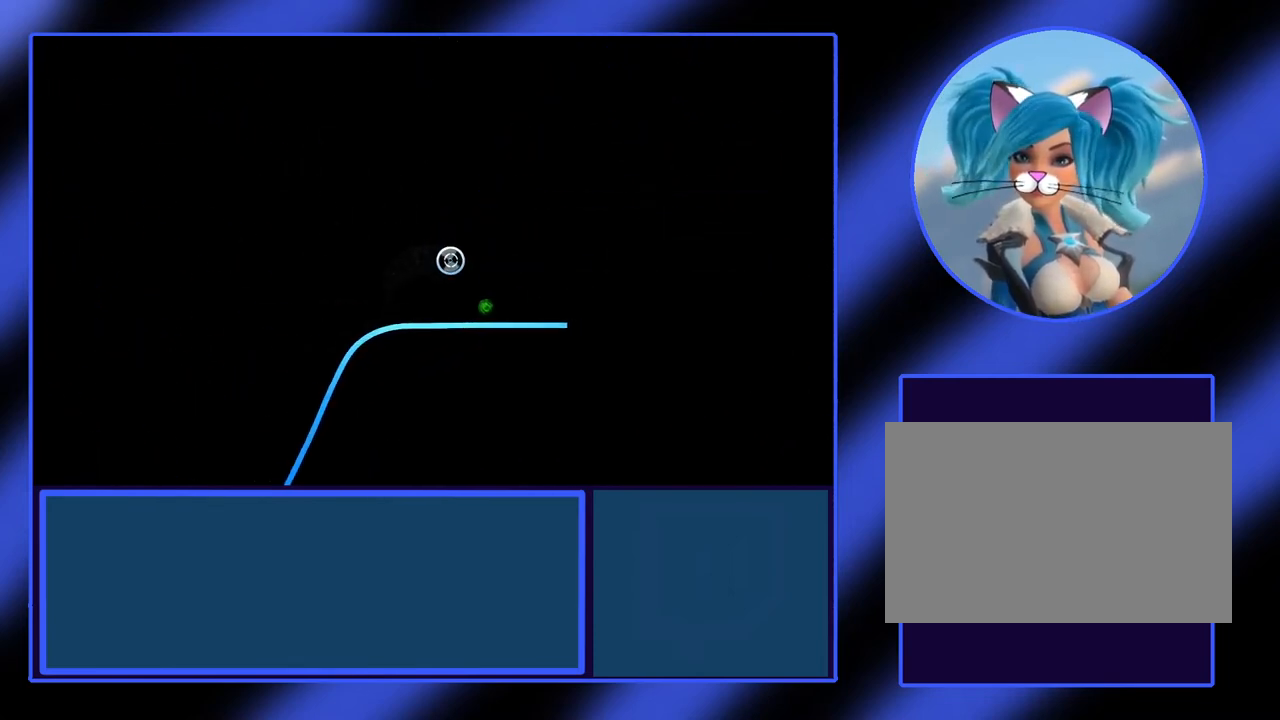
{"keys": [], "events": [[67, "up", "up"], [467, "left", "up"]]}